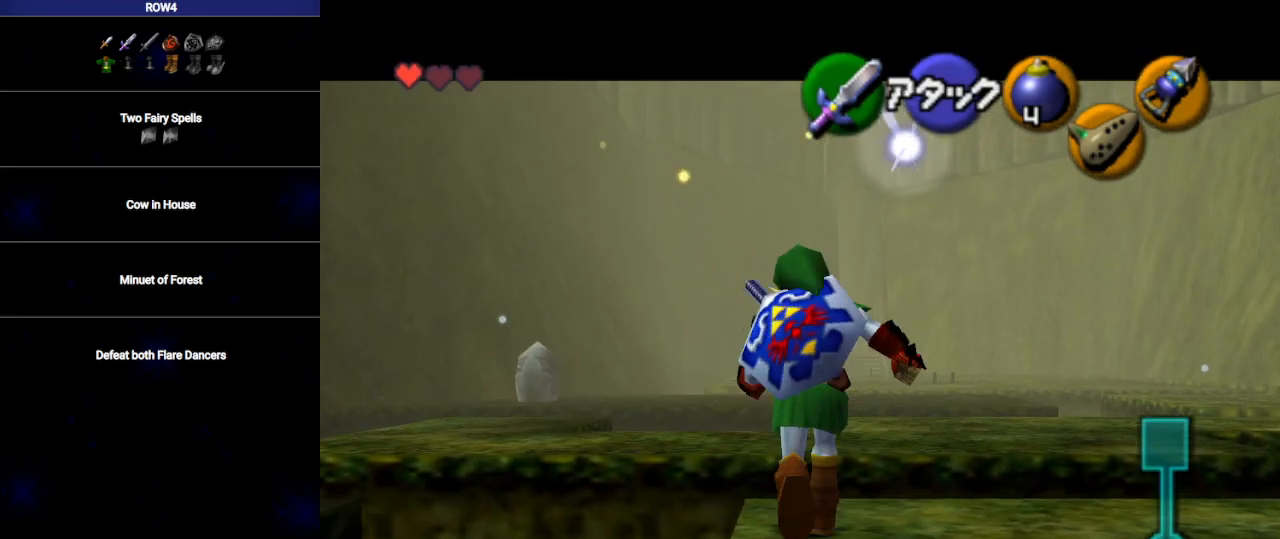
Gameplay with a controller (Nintendo layout); each line is a JSON object with the inputs held at the frame after it. "events" lists button and stick changes between this image and that frame as [ms after this image, input, new state], when the widget could be followed in between. Not read: L3 R3.
{"buttons": ["L1"], "left_stick": "up", "right_stick": "center", "events": [[33, "A", "up"]]}
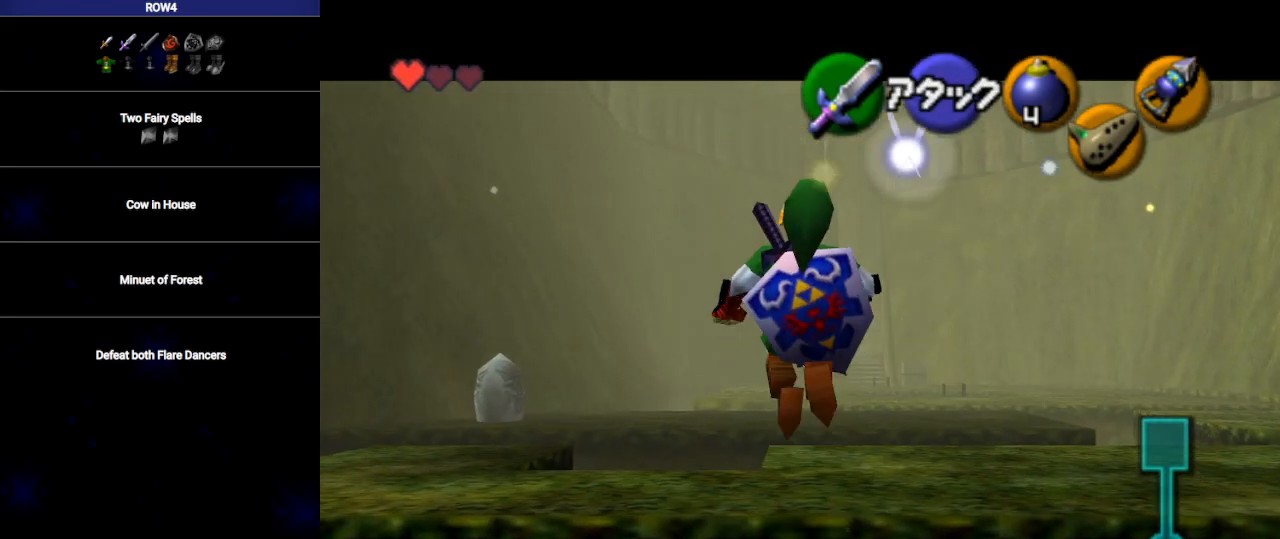
{"buttons": ["L1"], "left_stick": "up", "right_stick": "center", "events": []}
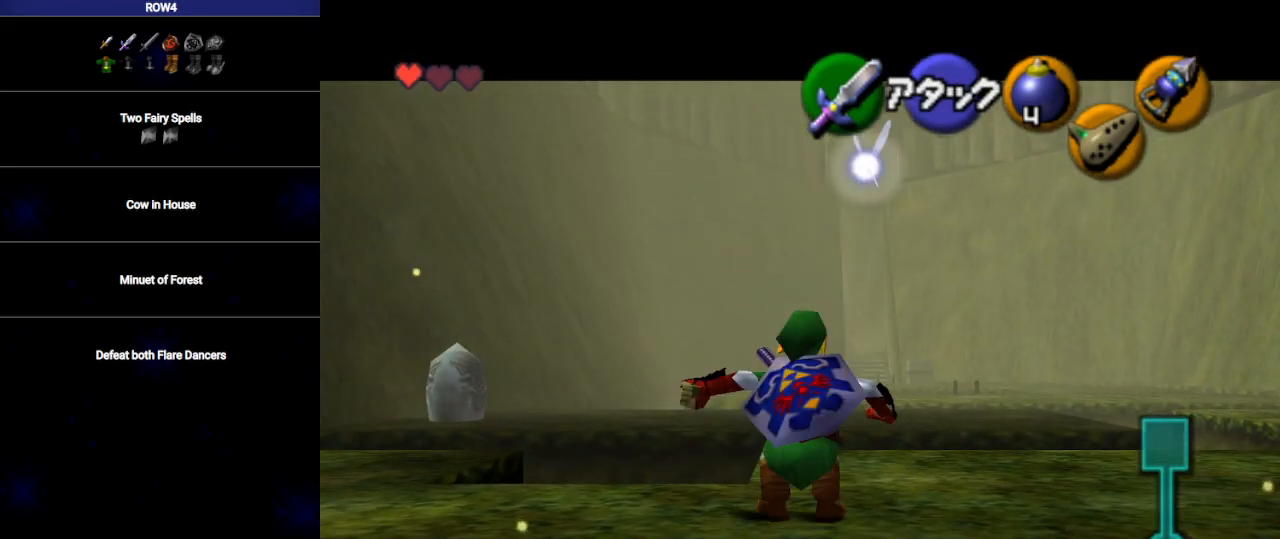
{"buttons": ["L1"], "left_stick": "up", "right_stick": "center", "events": [[317, "A", "down"], [383, "A", "up"]]}
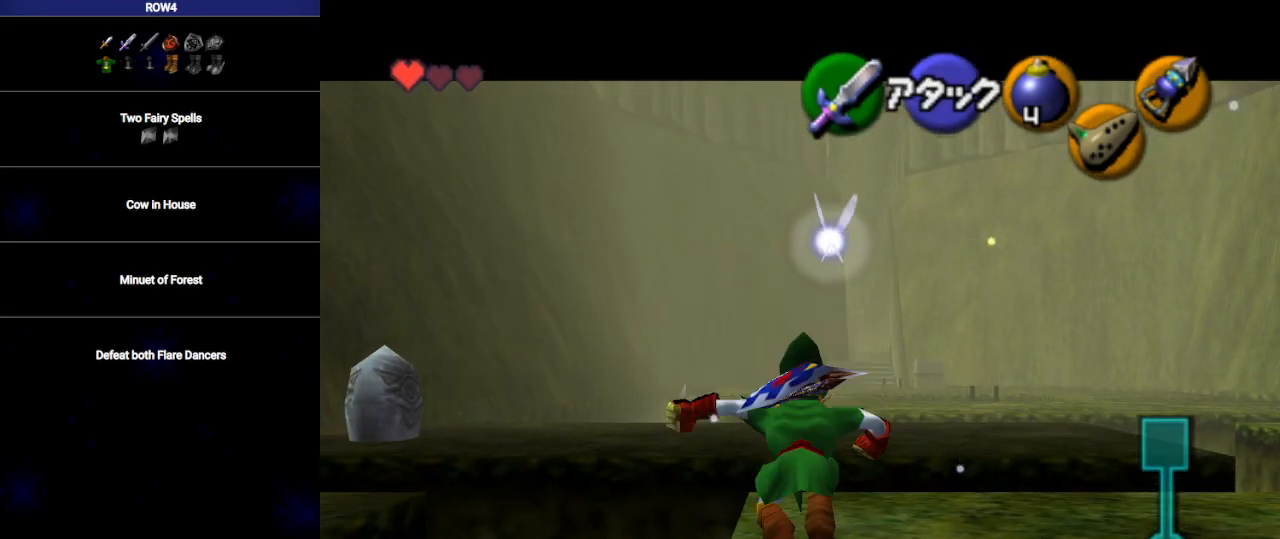
{"buttons": ["L1"], "left_stick": "up", "right_stick": "center", "events": []}
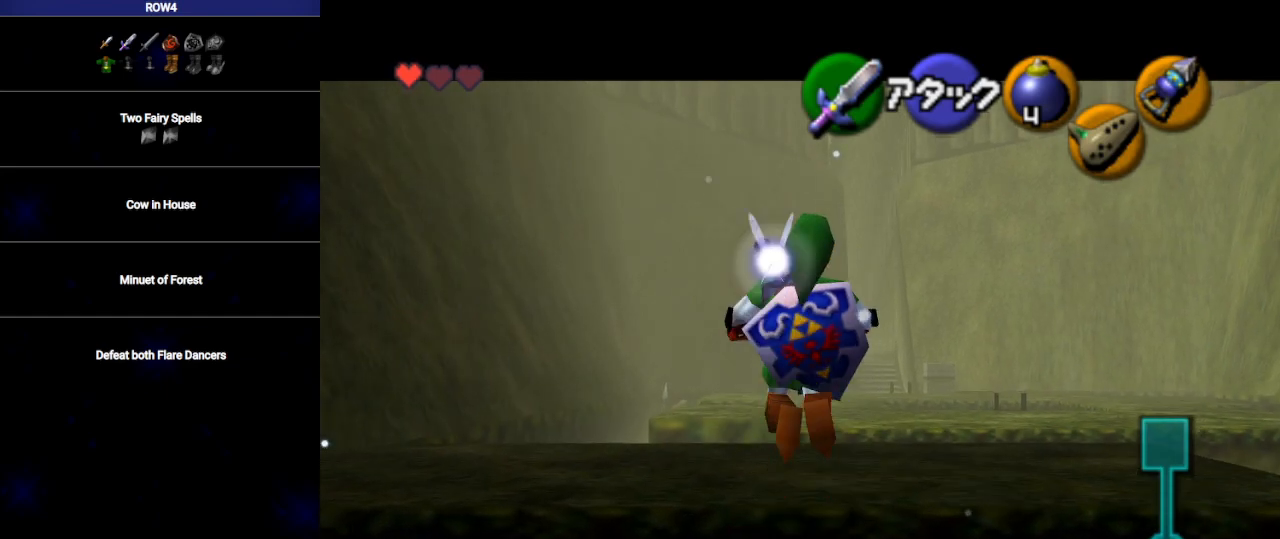
{"buttons": ["L1"], "left_stick": "up", "right_stick": "center", "events": []}
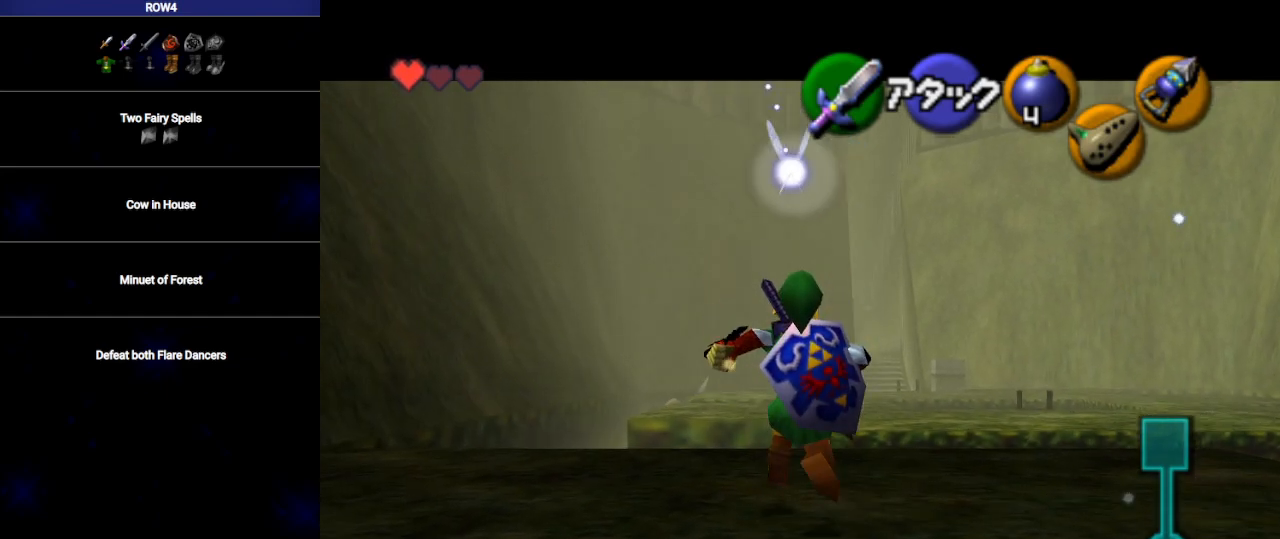
{"buttons": ["L1"], "left_stick": "up", "right_stick": "center", "events": [[383, "A", "down"], [450, "A", "up"]]}
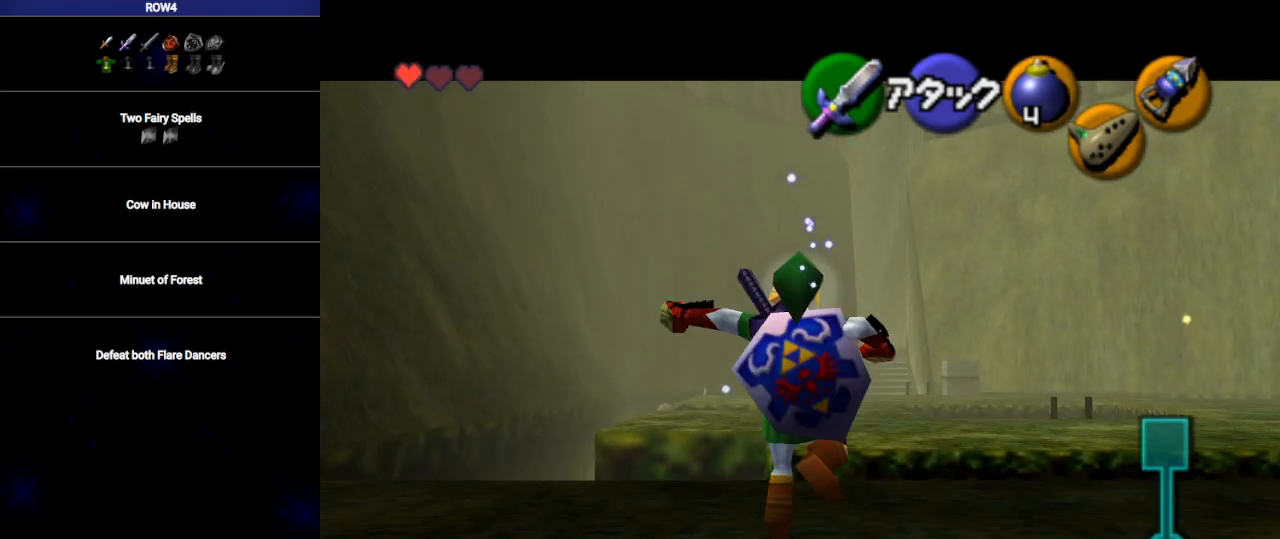
{"buttons": ["L1"], "left_stick": "up", "right_stick": "center", "events": []}
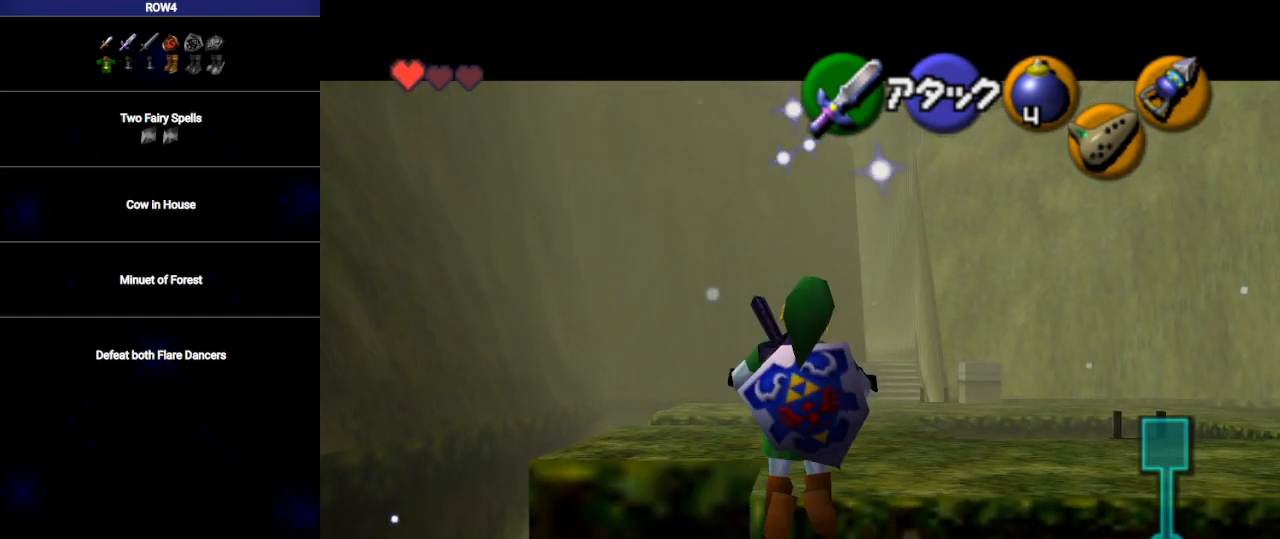
{"buttons": ["L1"], "left_stick": "up", "right_stick": "center", "events": []}
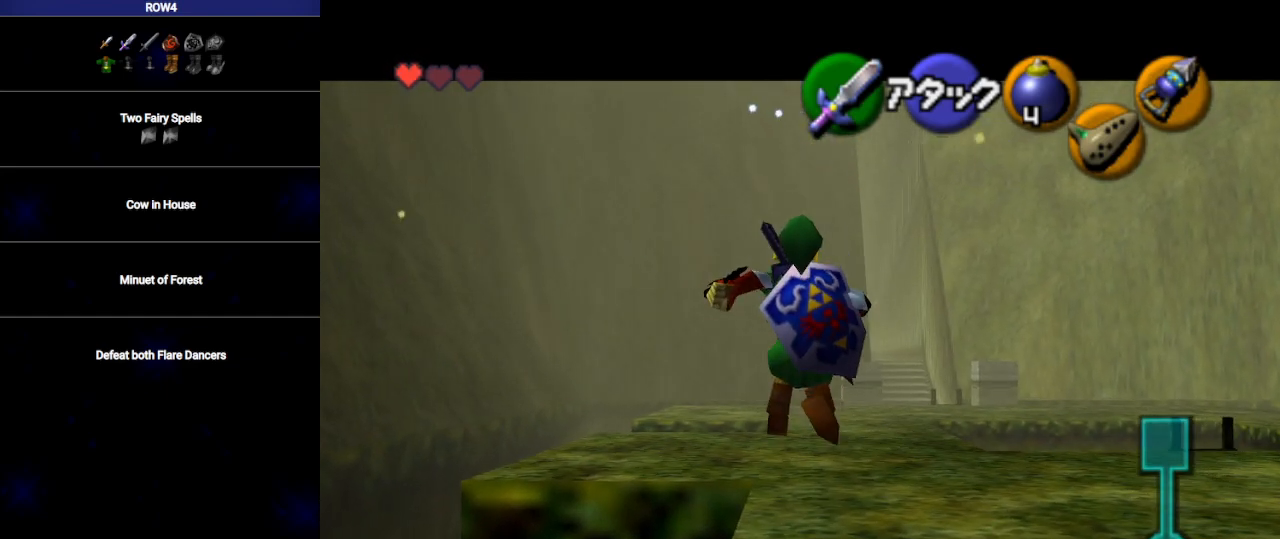
{"buttons": ["L1"], "left_stick": "up", "right_stick": "center", "events": [[317, "A", "down"], [450, "A", "up"]]}
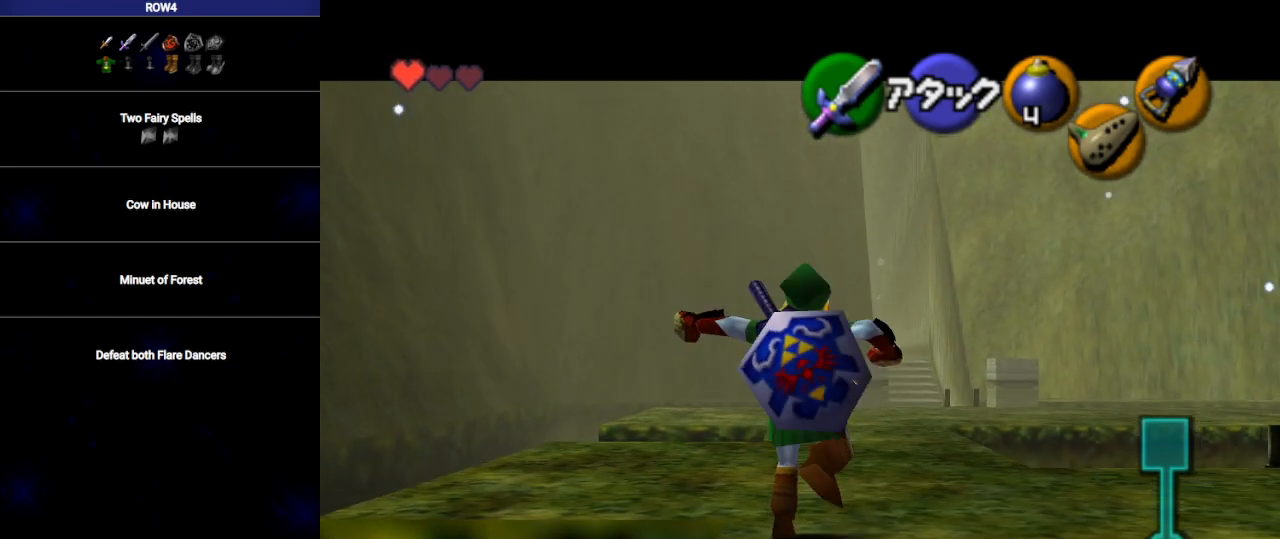
{"buttons": ["L1"], "left_stick": "up", "right_stick": "center", "events": []}
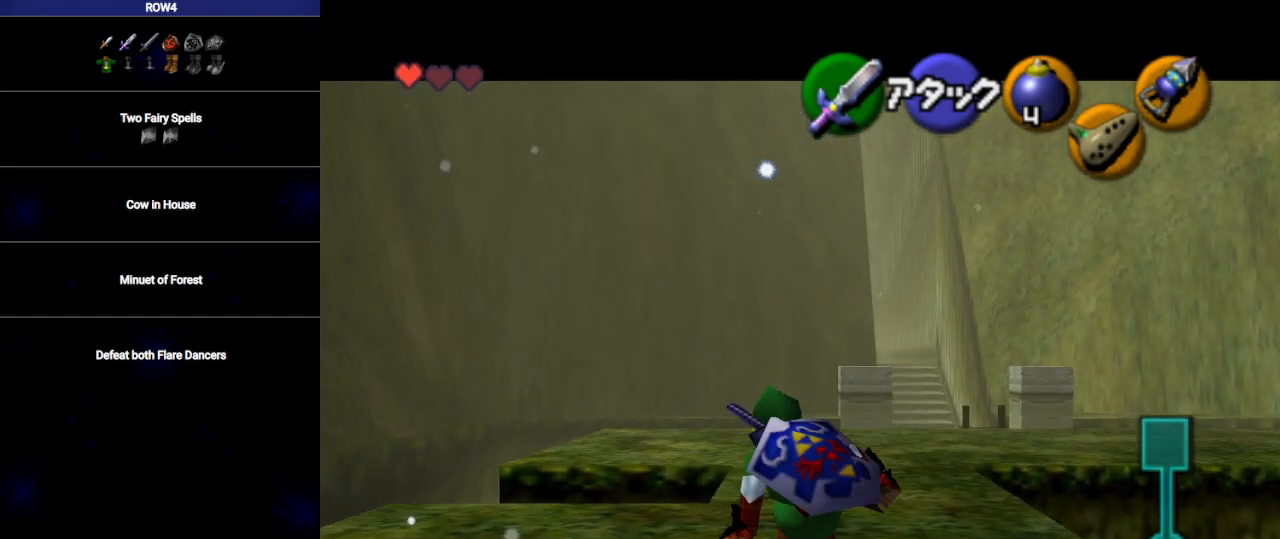
{"buttons": ["A", "L1"], "left_stick": "up", "right_stick": "center", "events": [[133, "A", "down"]]}
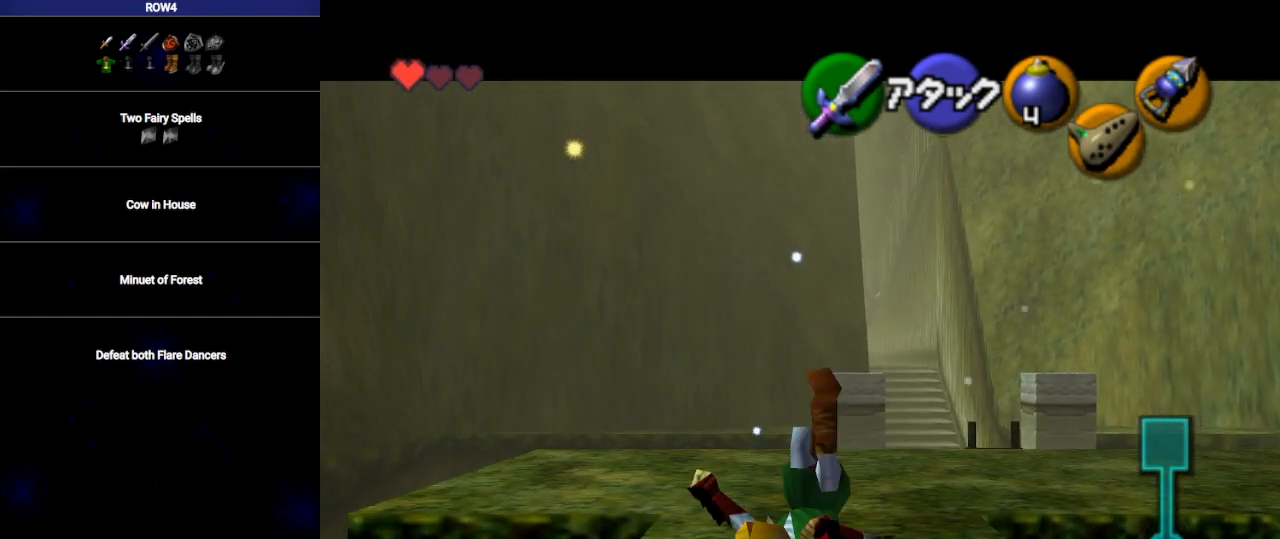
{"buttons": ["L1"], "left_stick": "up", "right_stick": "center", "events": [[133, "A", "up"]]}
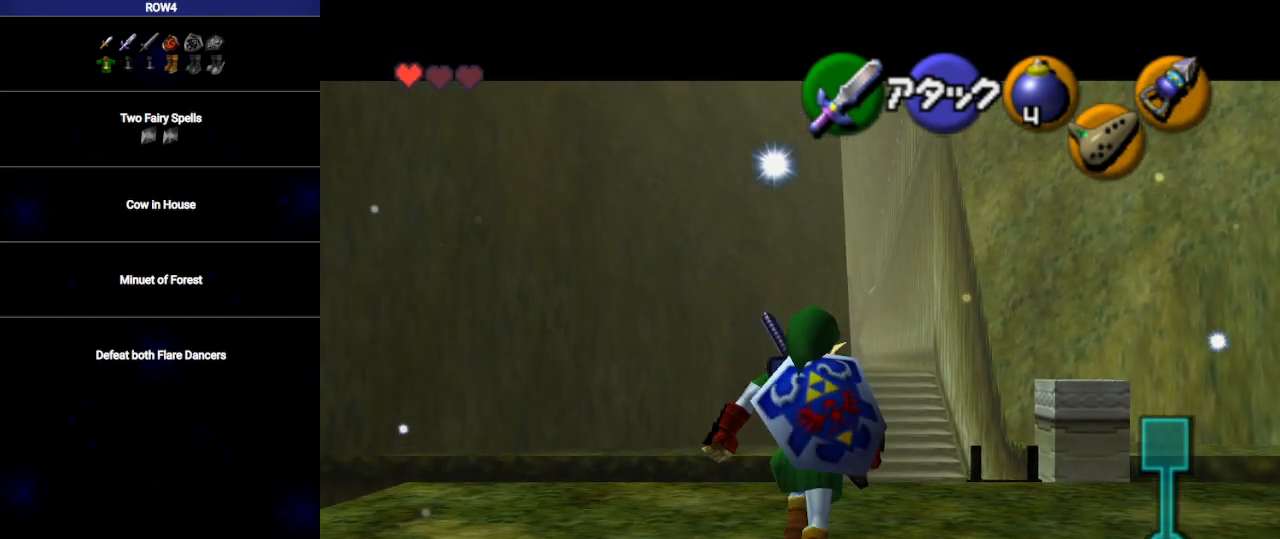
{"buttons": ["L1"], "left_stick": "up", "right_stick": "center", "events": [[383, "A", "down"], [483, "A", "up"]]}
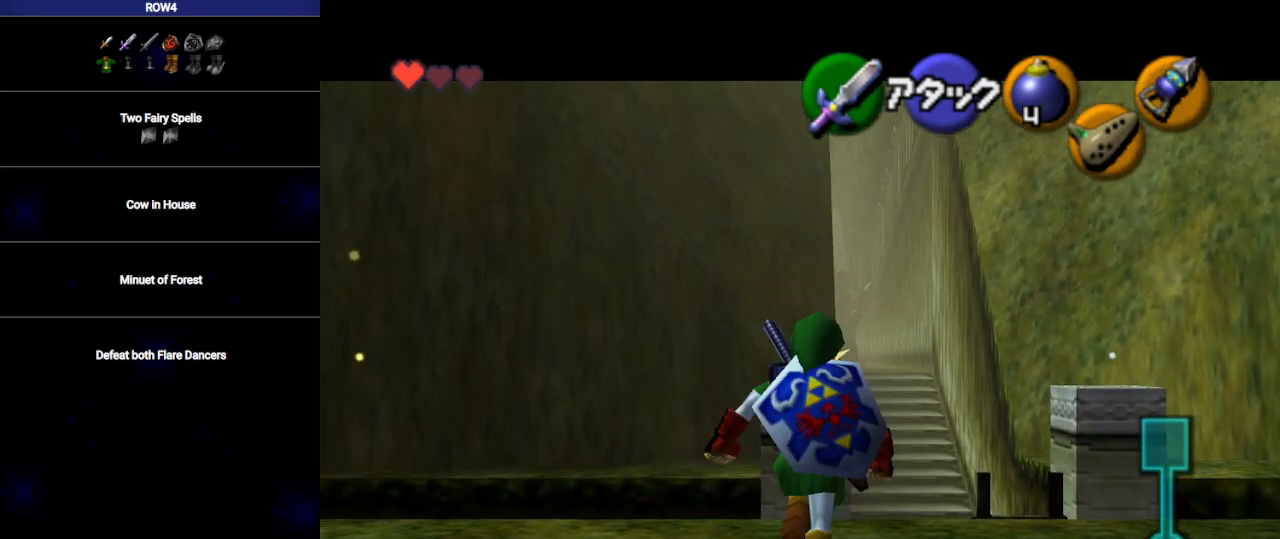
{"buttons": ["L1"], "left_stick": "up", "right_stick": "center", "events": []}
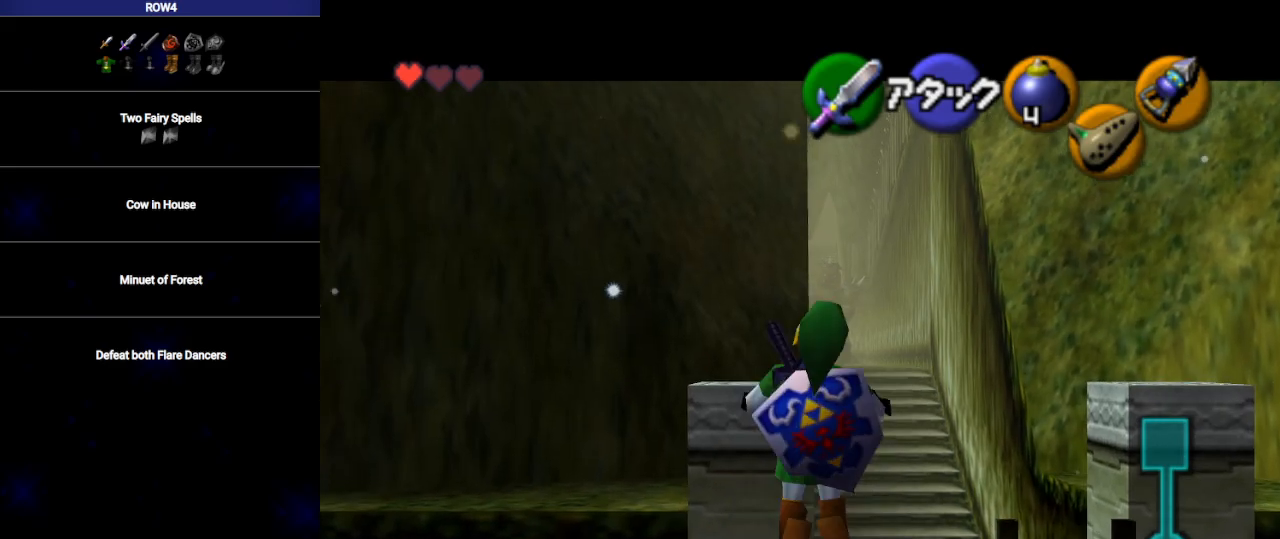
{"buttons": ["L1"], "left_stick": "up", "right_stick": "center", "events": []}
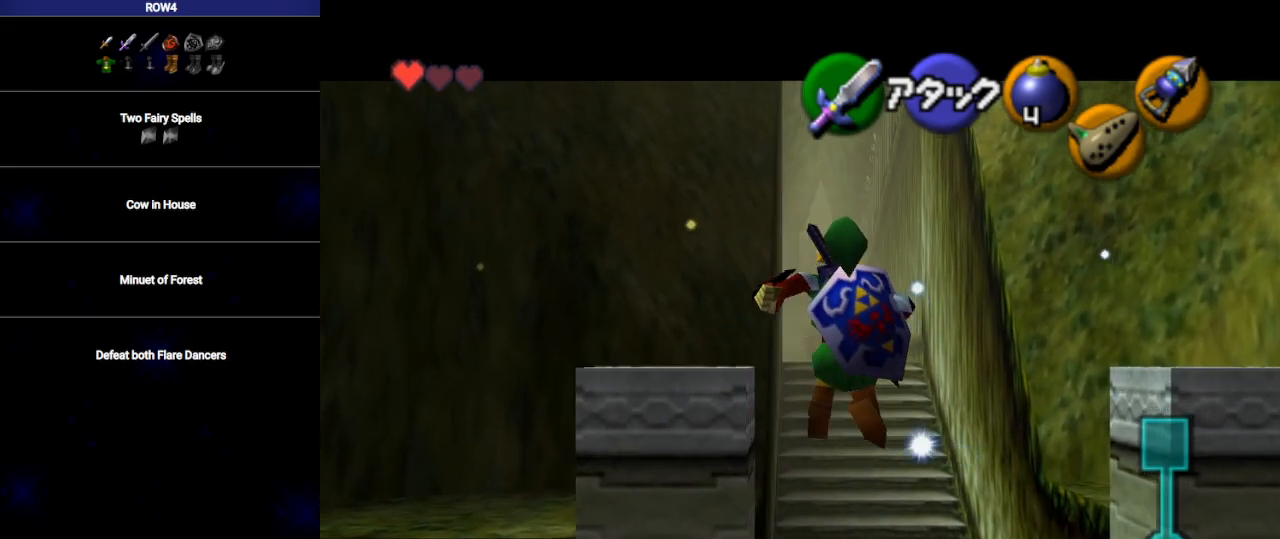
{"buttons": ["L1"], "left_stick": "up", "right_stick": "center", "events": []}
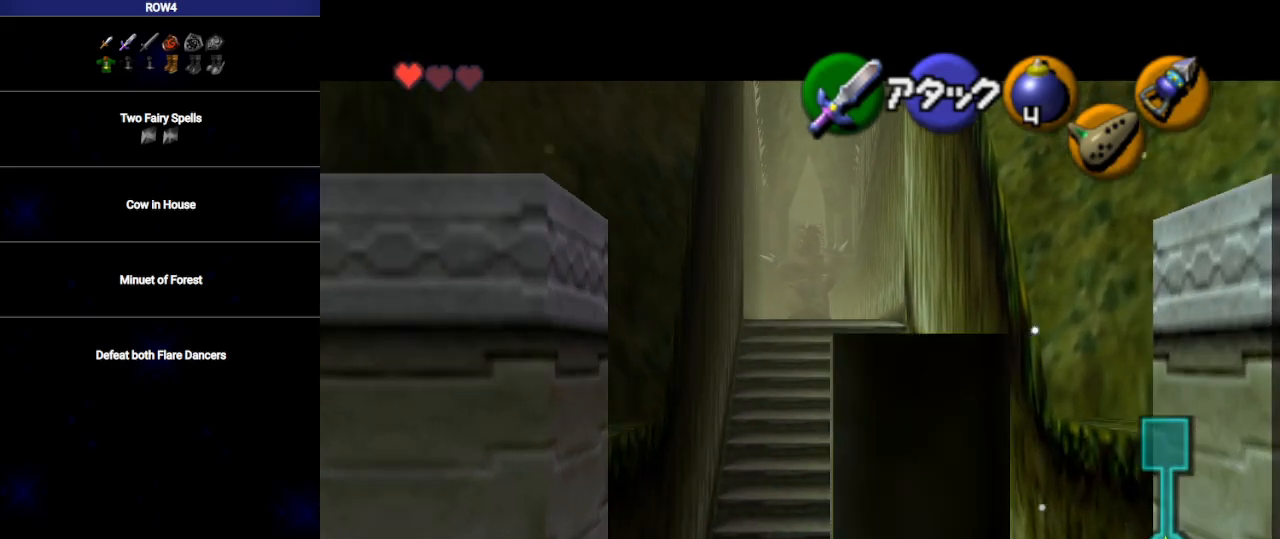
{"buttons": ["L1"], "left_stick": "up", "right_stick": "center", "events": []}
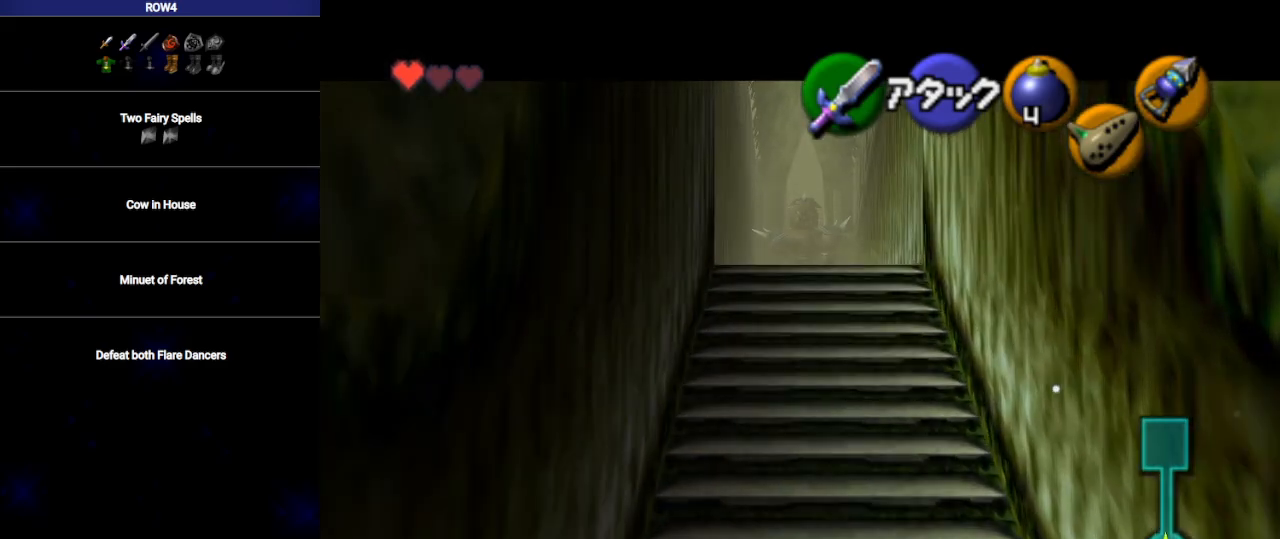
{"buttons": ["L1"], "left_stick": "up", "right_stick": "center", "events": [[167, "A", "down"], [317, "A", "up"]]}
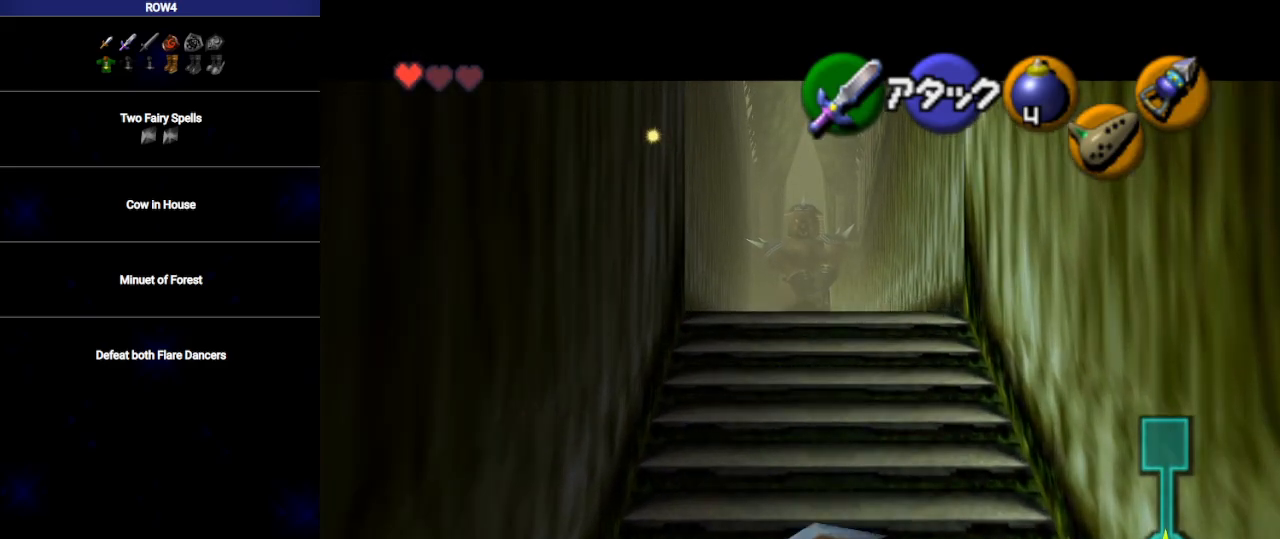
{"buttons": ["L1"], "left_stick": "up", "right_stick": "center", "events": []}
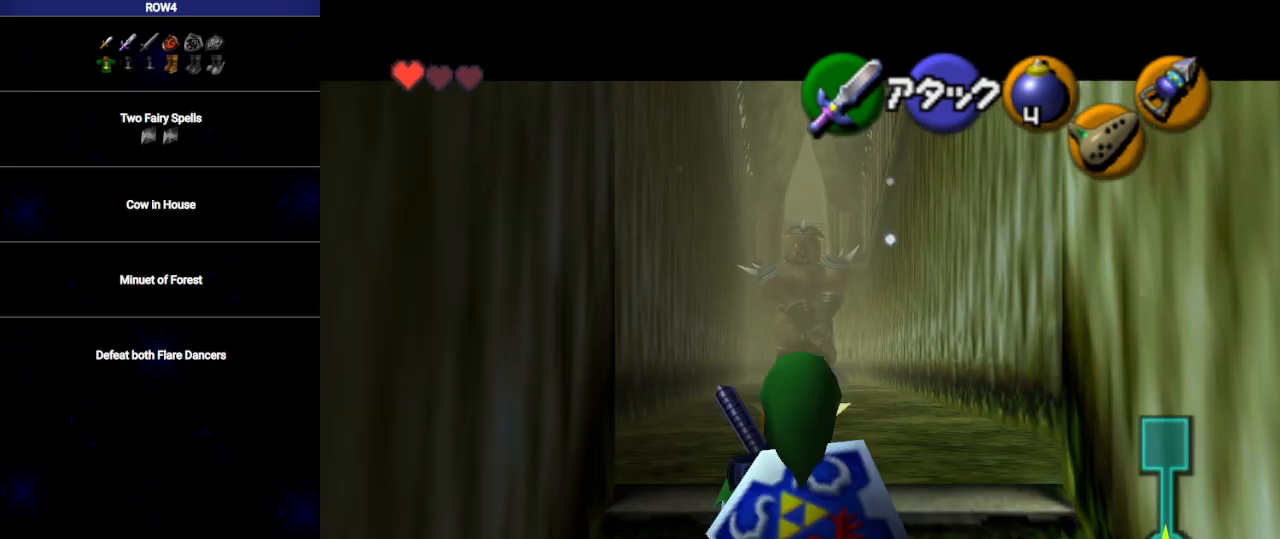
{"buttons": ["L1"], "left_stick": "up", "right_stick": "center", "events": [[217, "A", "down"], [283, "A", "up"]]}
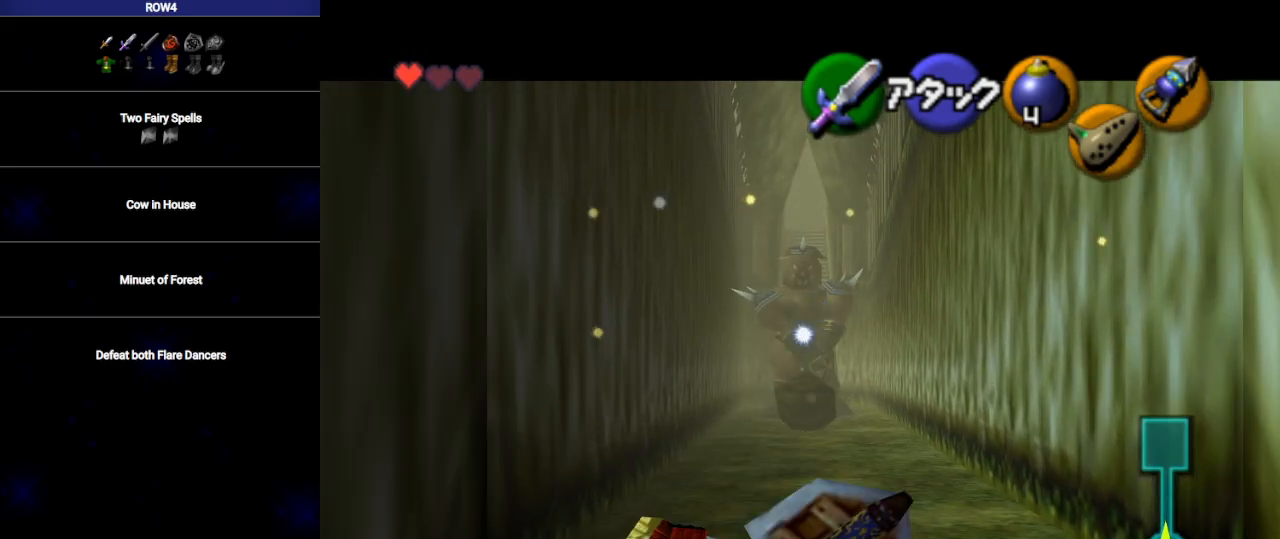
{"buttons": ["L1"], "left_stick": "up", "right_stick": "center", "events": []}
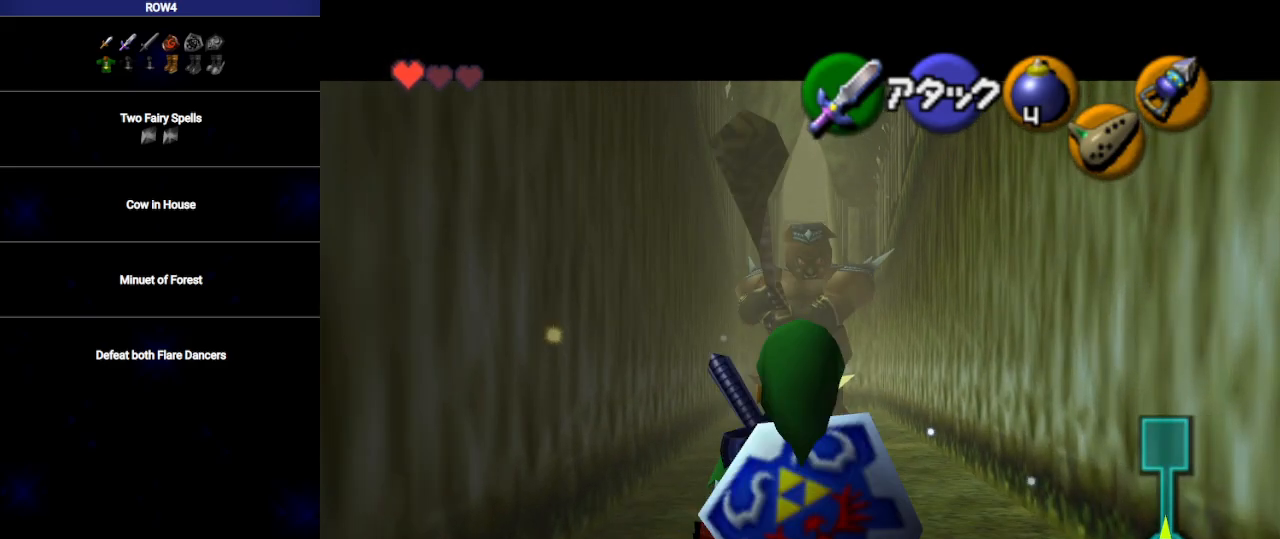
{"buttons": ["L1"], "left_stick": "up", "right_stick": "center", "events": []}
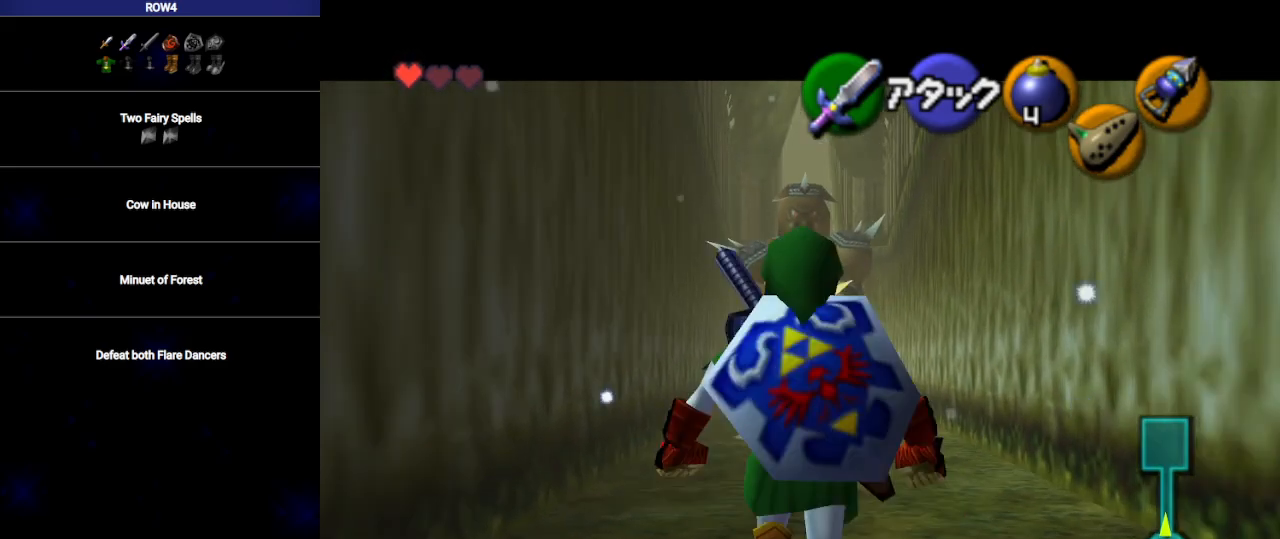
{"buttons": ["L1"], "left_stick": "up", "right_stick": "center", "events": []}
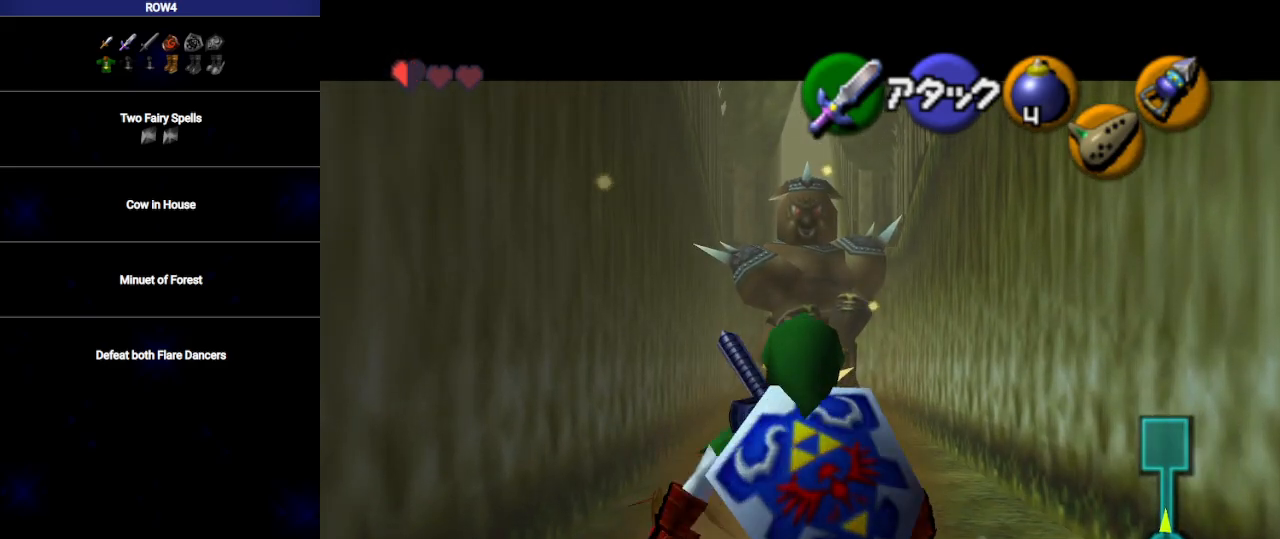
{"buttons": ["L1"], "left_stick": "center", "right_stick": "center", "events": [[200, "left_stick", "center"]]}
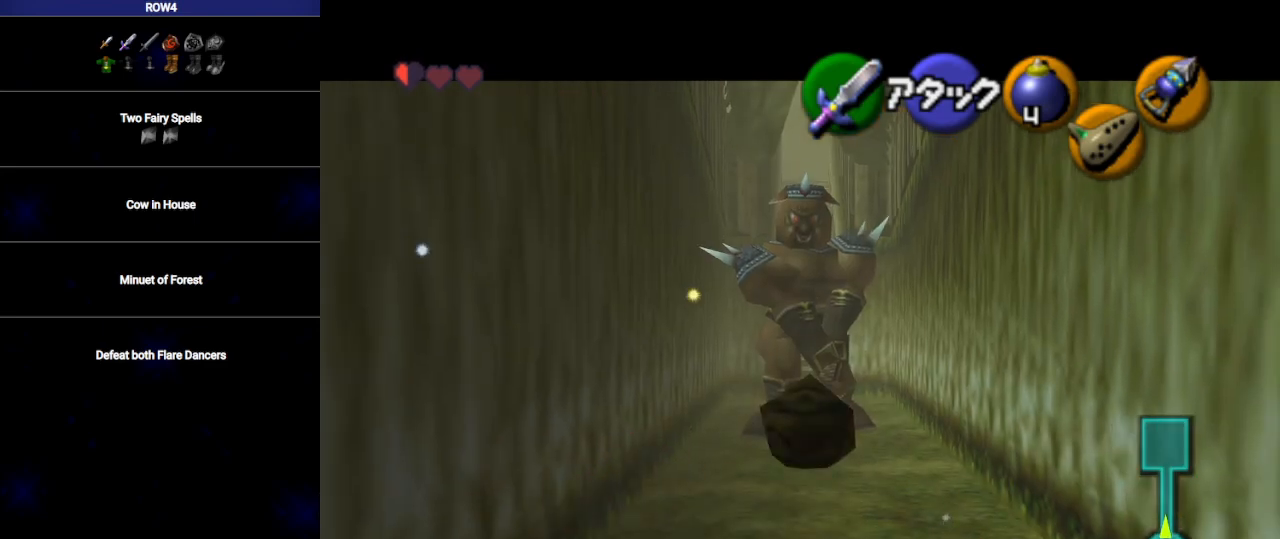
{"buttons": ["L1"], "left_stick": "down", "right_stick": "center", "events": [[483, "left_stick", "down"]]}
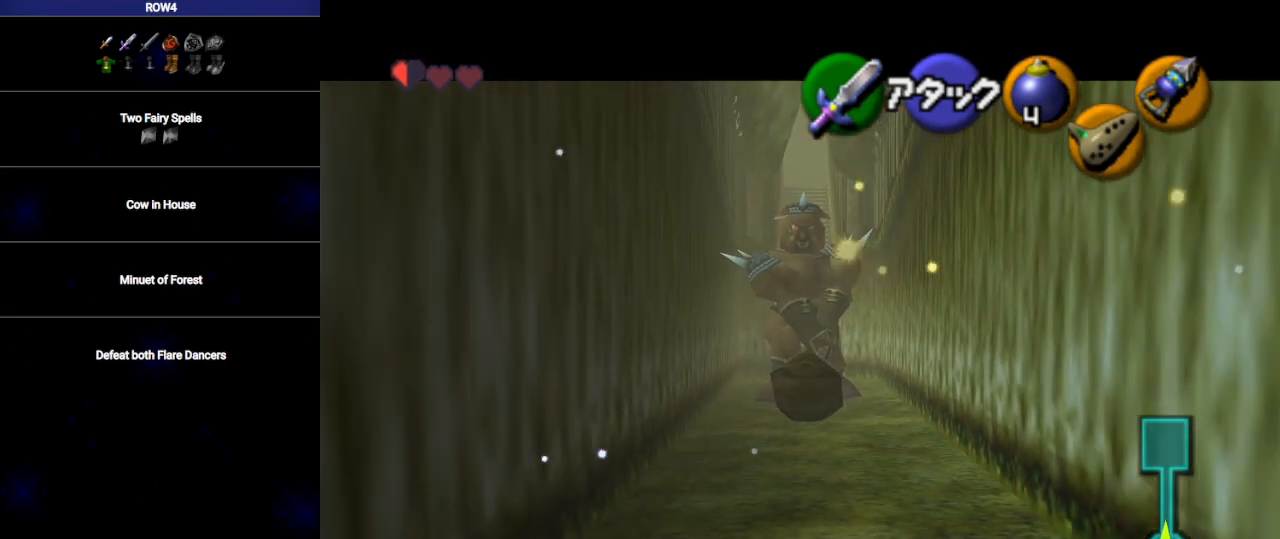
{"buttons": ["L1"], "left_stick": "down", "right_stick": "center", "events": []}
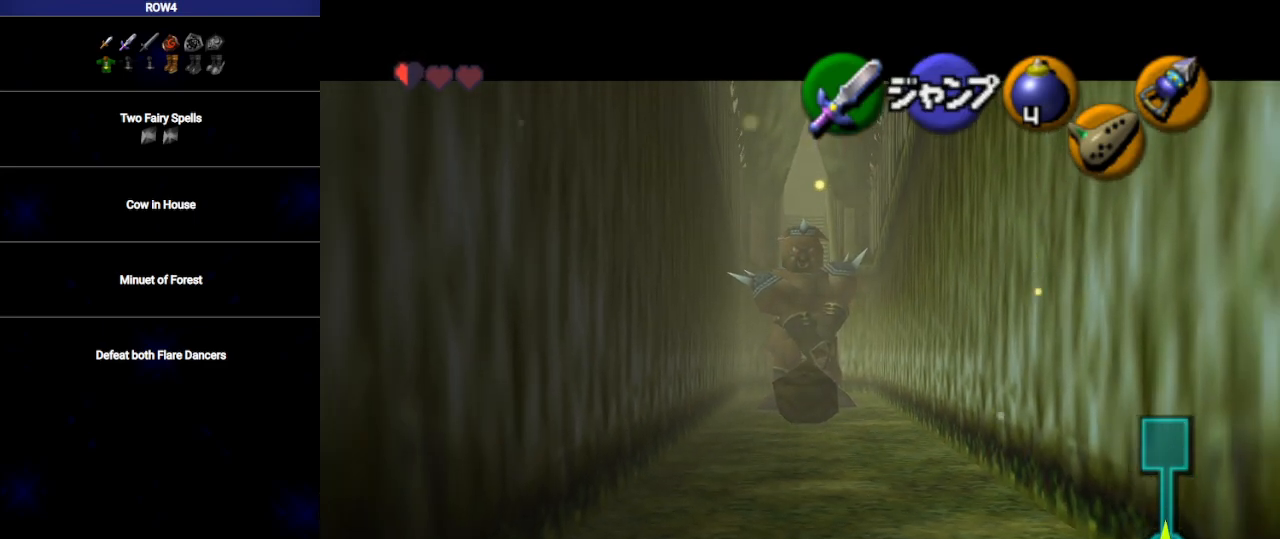
{"buttons": ["L1"], "left_stick": "down", "right_stick": "center", "events": []}
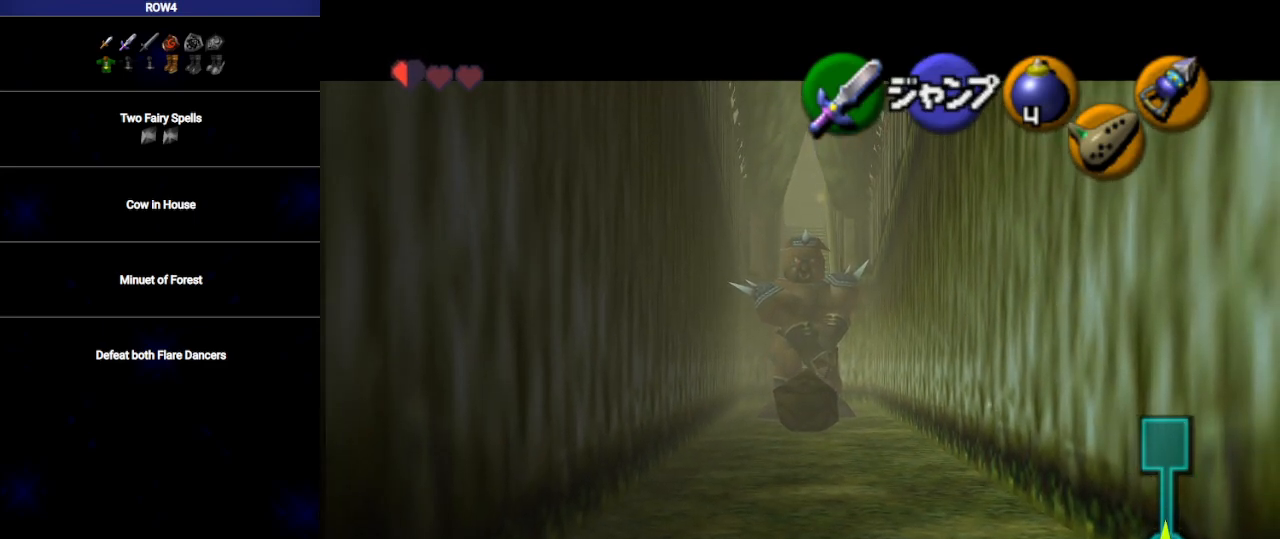
{"buttons": ["L1"], "left_stick": "down", "right_stick": "center", "events": []}
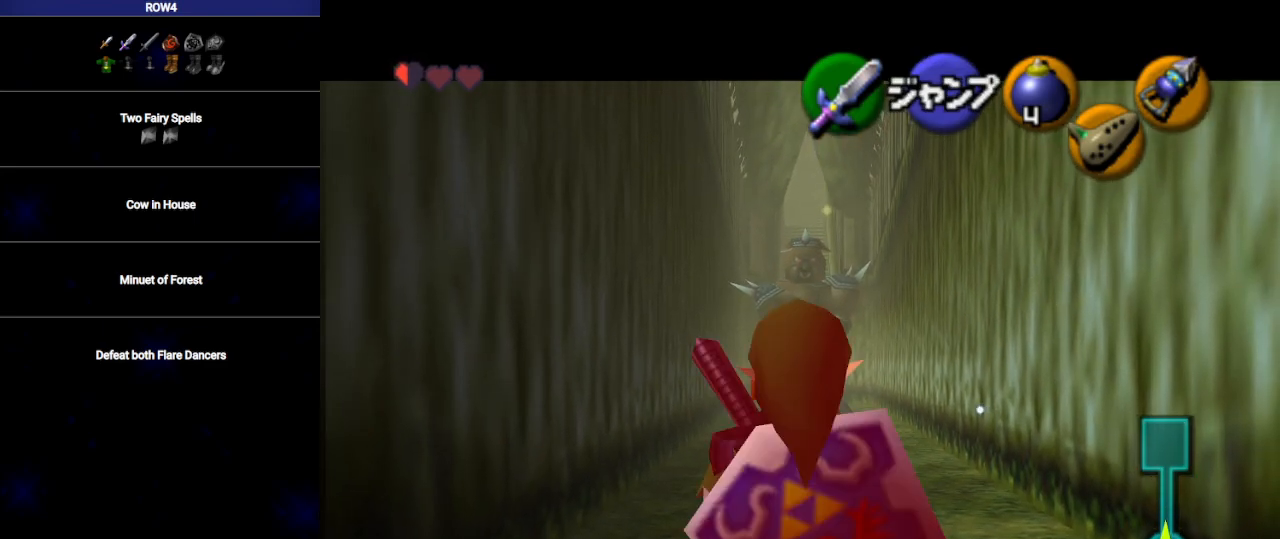
{"buttons": ["L1"], "left_stick": "center", "right_stick": "center", "events": [[233, "left_stick", "right"], [267, "A", "down"], [383, "A", "up"], [450, "left_stick", "center"]]}